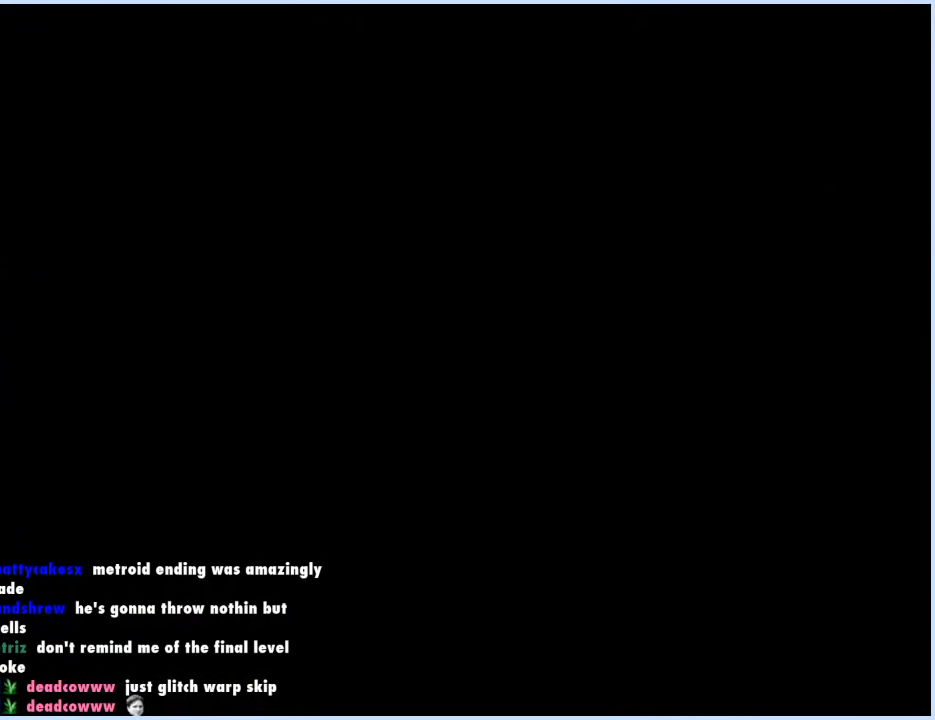
Gameplay with a controller (Nintendo layout); each line is a JSON object with the inputs held at the frame after it. "events" lists button and stick changes between this image and that frame as [ms after this image, input, new state], when the widget could be followed in between. Not read: L3 R3.
{"buttons": [], "events": []}
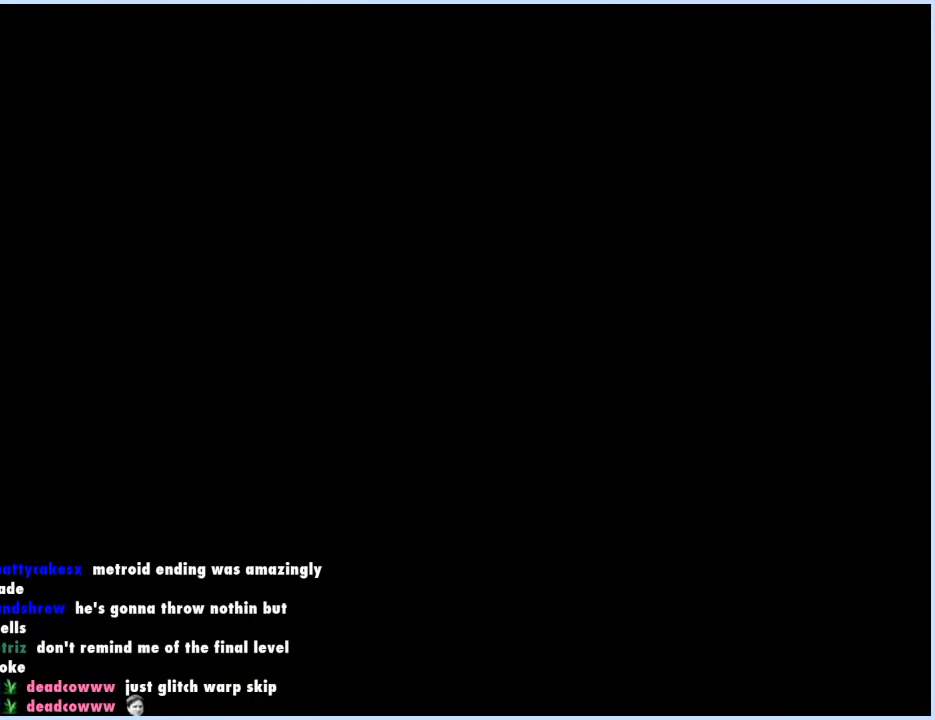
{"buttons": ["Y"], "events": [[467, "Y", "down"]]}
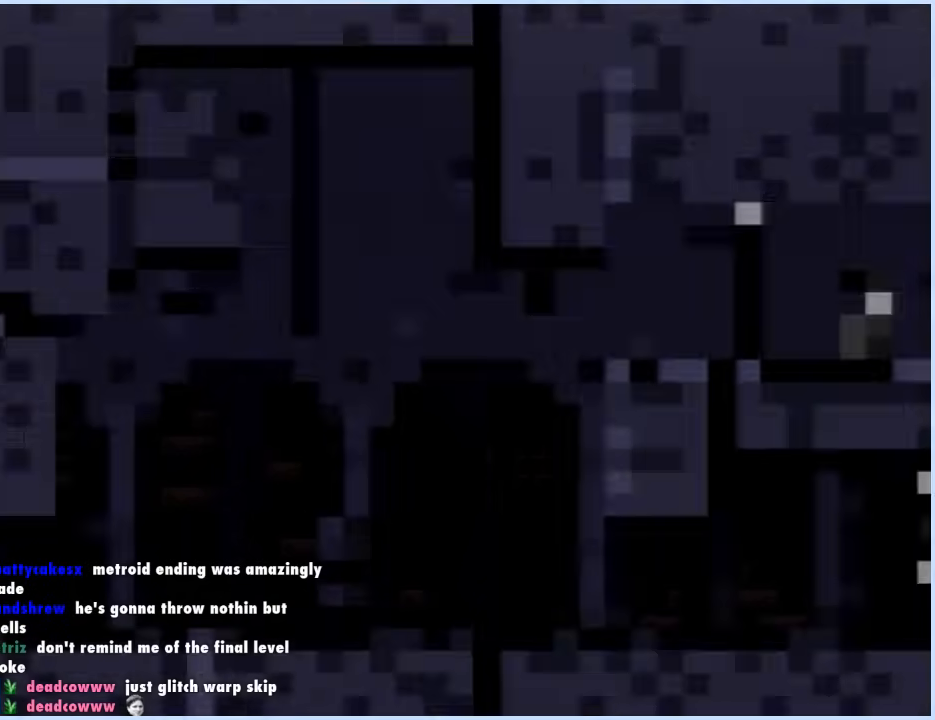
{"buttons": ["Y", "DPAD_LEFT"], "events": [[17, "DPAD_RIGHT", "down"], [200, "DPAD_RIGHT", "up"], [217, "DPAD_UP", "down"], [233, "DPAD_LEFT", "down"], [233, "DPAD_UP", "up"], [283, "B", "down"], [400, "B", "up"]]}
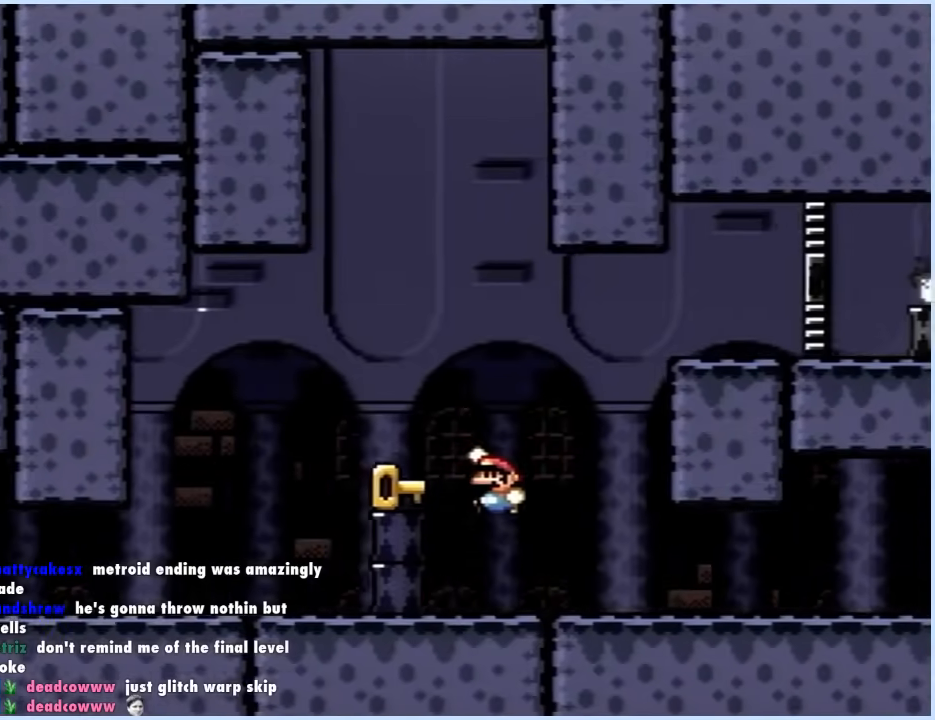
{"buttons": ["B", "Y", "DPAD_RIGHT"], "events": [[100, "DPAD_LEFT", "up"], [150, "DPAD_RIGHT", "down"], [483, "B", "down"]]}
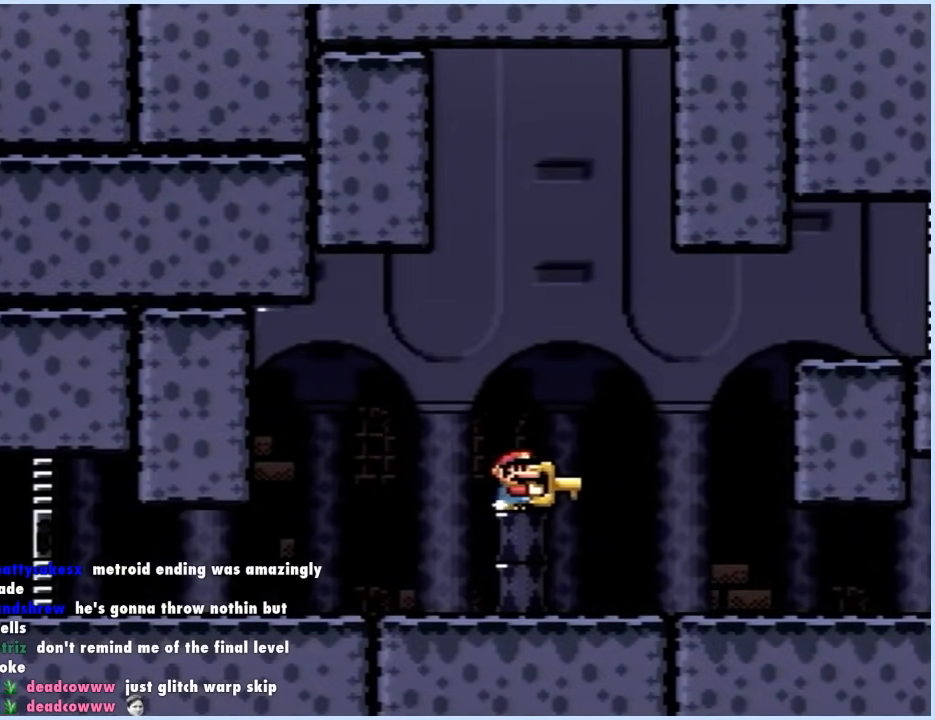
{"buttons": ["B", "Y", "DPAD_RIGHT"], "events": [[100, "B", "up"], [133, "B", "down"]]}
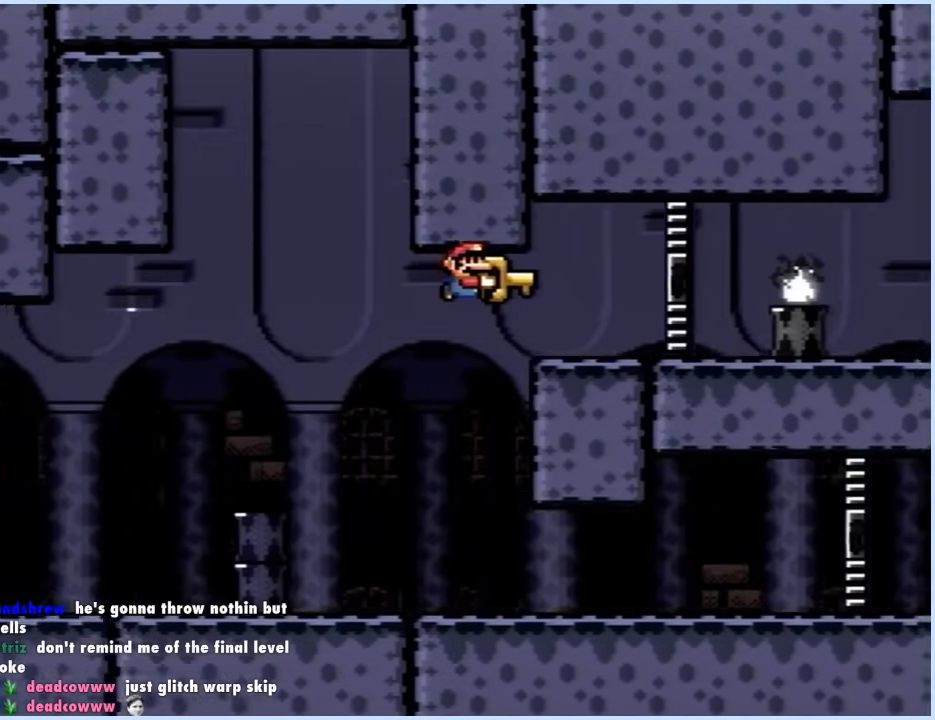
{"buttons": ["Y", "DPAD_RIGHT"], "events": [[17, "B", "up"]]}
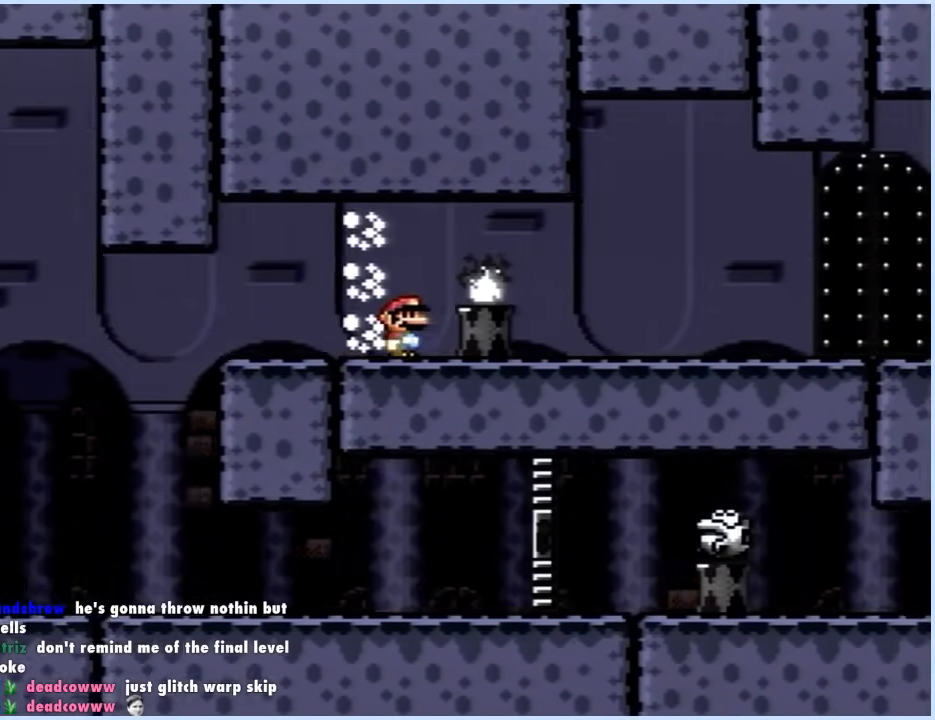
{"buttons": ["Y", "DPAD_RIGHT"], "events": []}
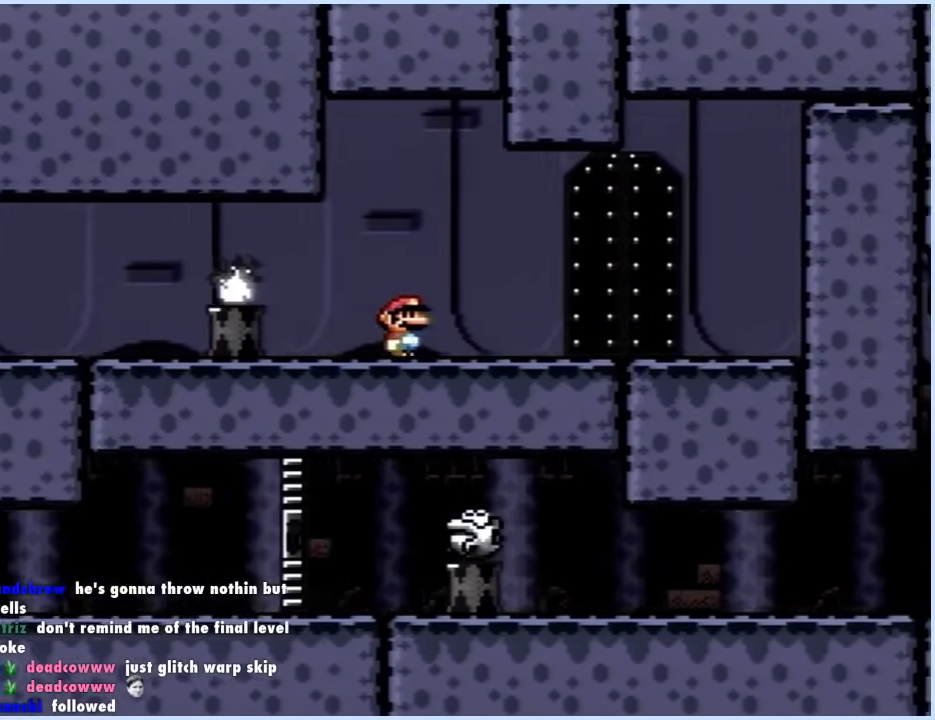
{"buttons": ["Y"], "events": [[233, "DPAD_RIGHT", "up"], [250, "DPAD_UP", "down"], [467, "DPAD_UP", "up"]]}
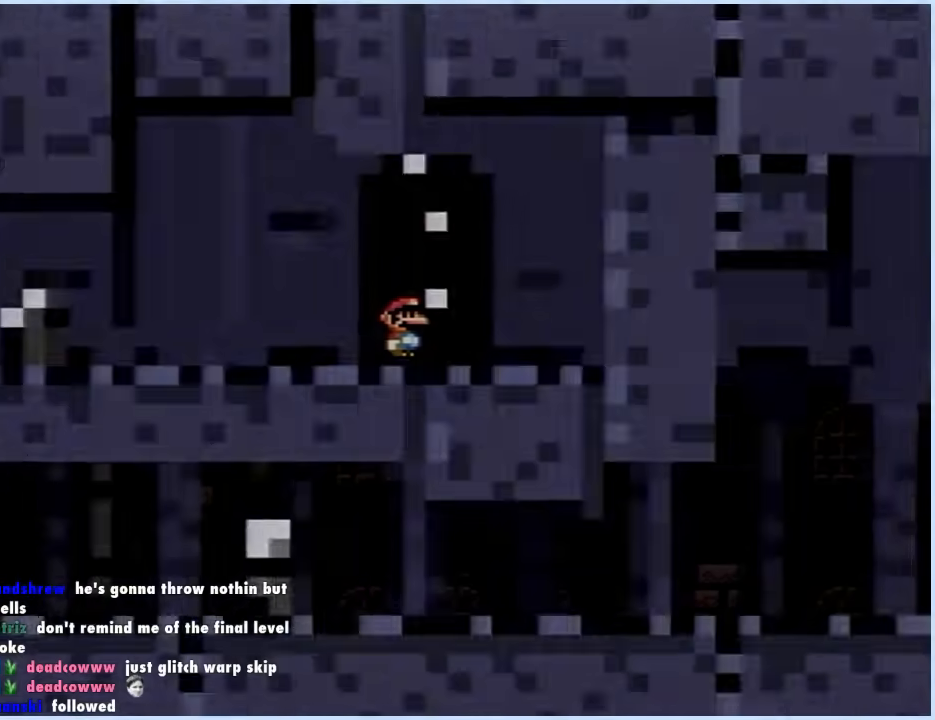
{"buttons": ["Y"], "events": []}
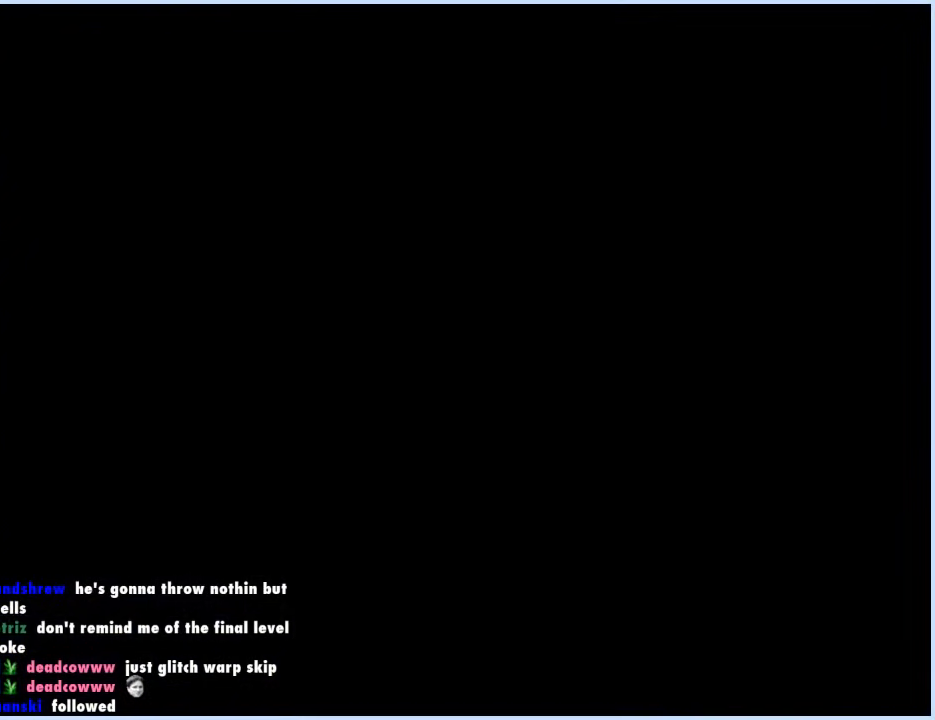
{"buttons": ["Y"], "events": []}
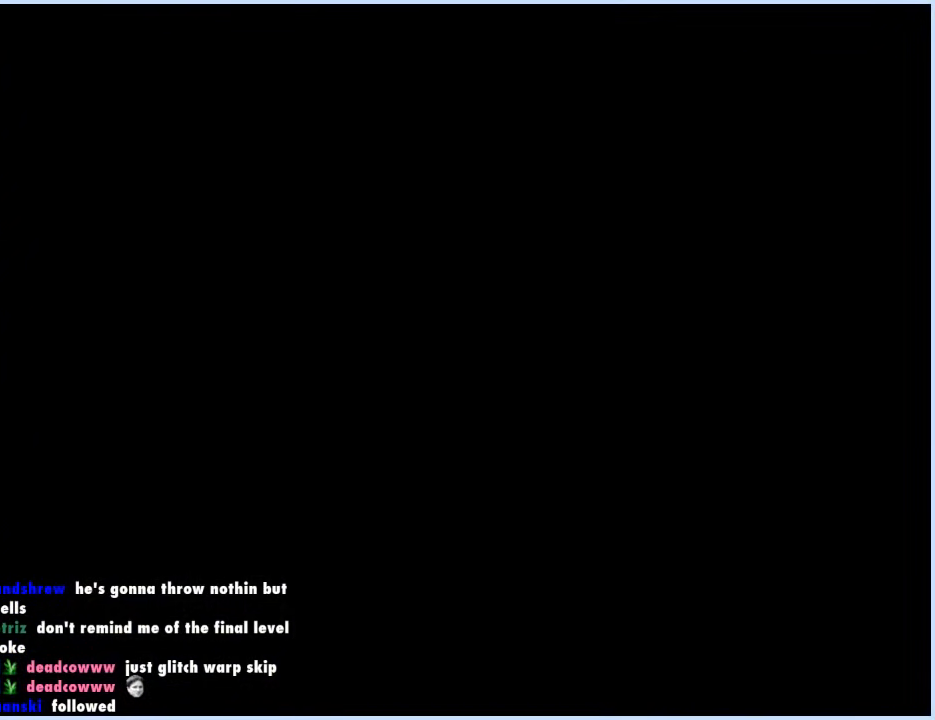
{"buttons": ["Y"], "events": []}
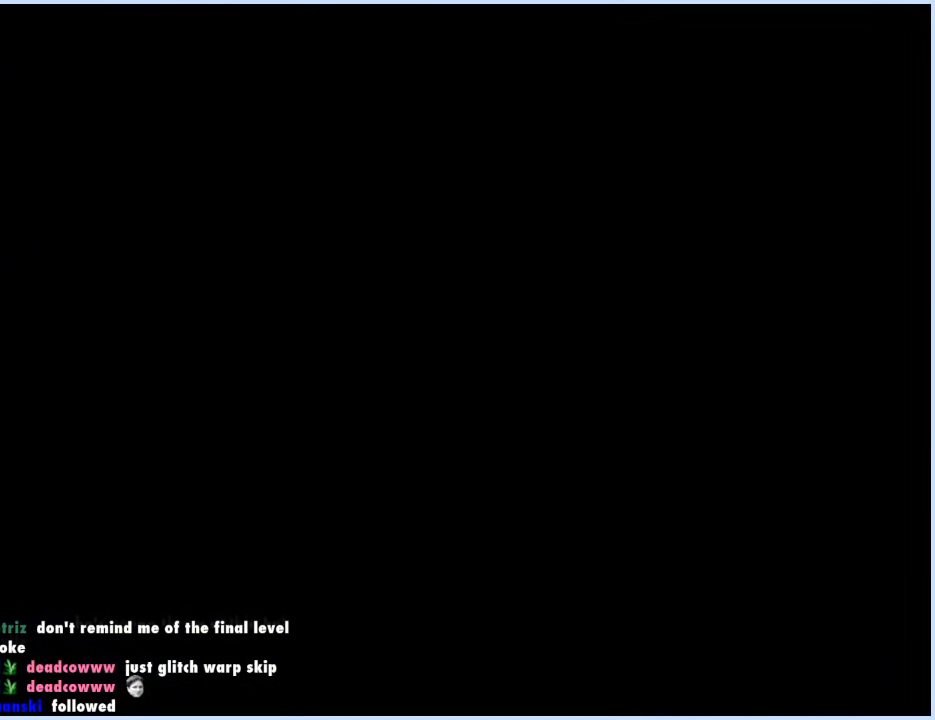
{"buttons": ["X"], "events": [[283, "X", "down"], [283, "Y", "up"]]}
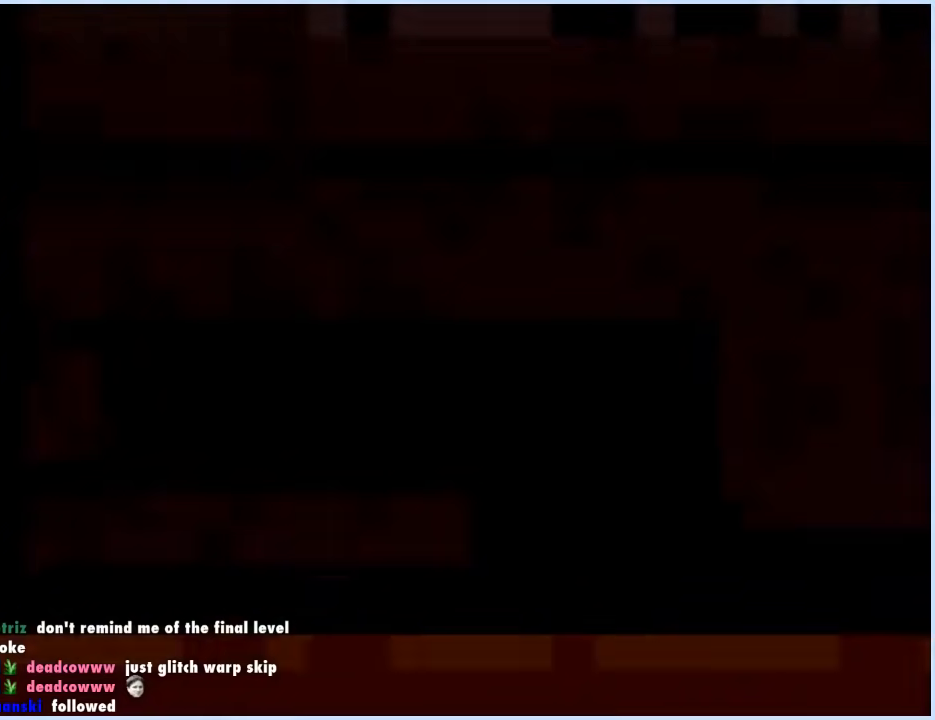
{"buttons": ["Y", "DPAD_RIGHT"], "events": [[200, "DPAD_RIGHT", "down"], [467, "X", "up"], [467, "Y", "down"]]}
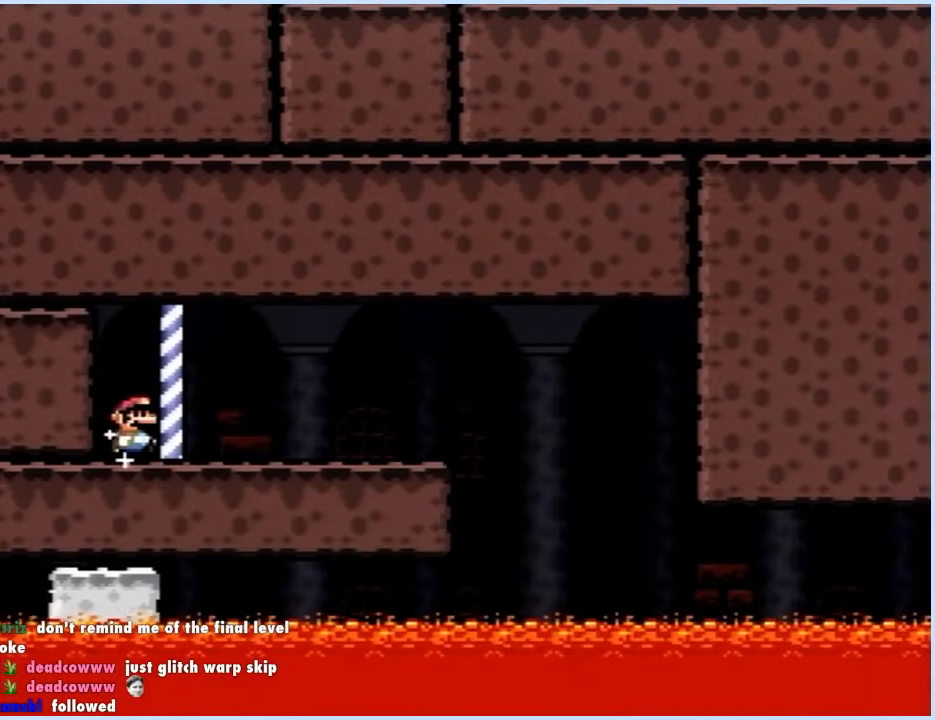
{"buttons": ["Y", "DPAD_RIGHT"], "events": []}
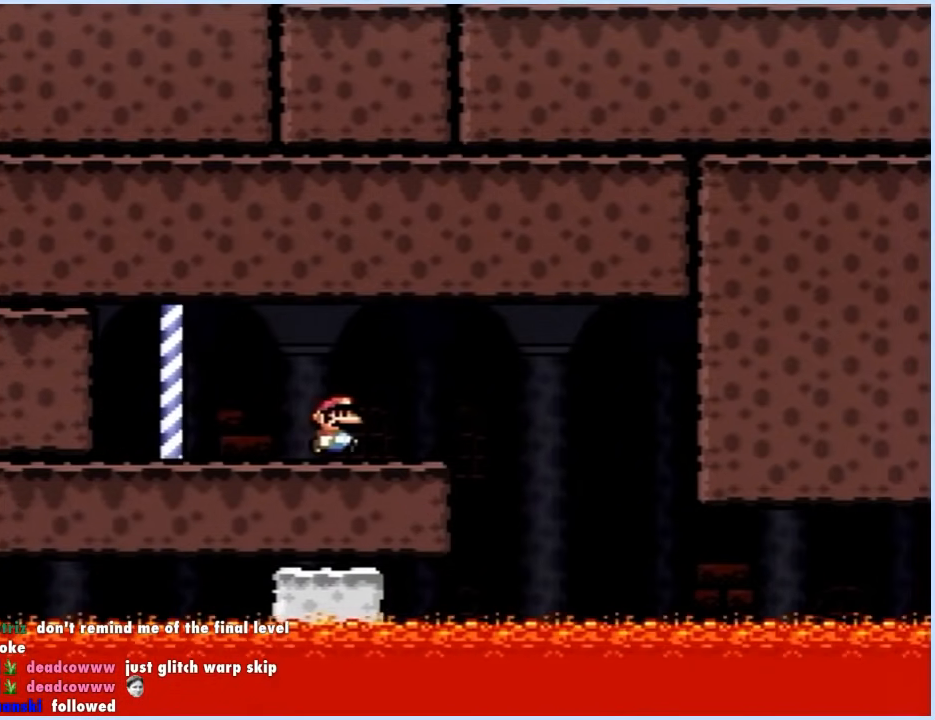
{"buttons": ["Y"], "events": [[150, "DPAD_RIGHT", "up"], [150, "DPAD_UP", "down"], [183, "DPAD_LEFT", "down"], [183, "DPAD_UP", "up"], [300, "DPAD_DOWN", "down"], [300, "DPAD_LEFT", "up"], [300, "DPAD_RIGHT", "down"], [317, "DPAD_DOWN", "up"], [433, "DPAD_RIGHT", "up"]]}
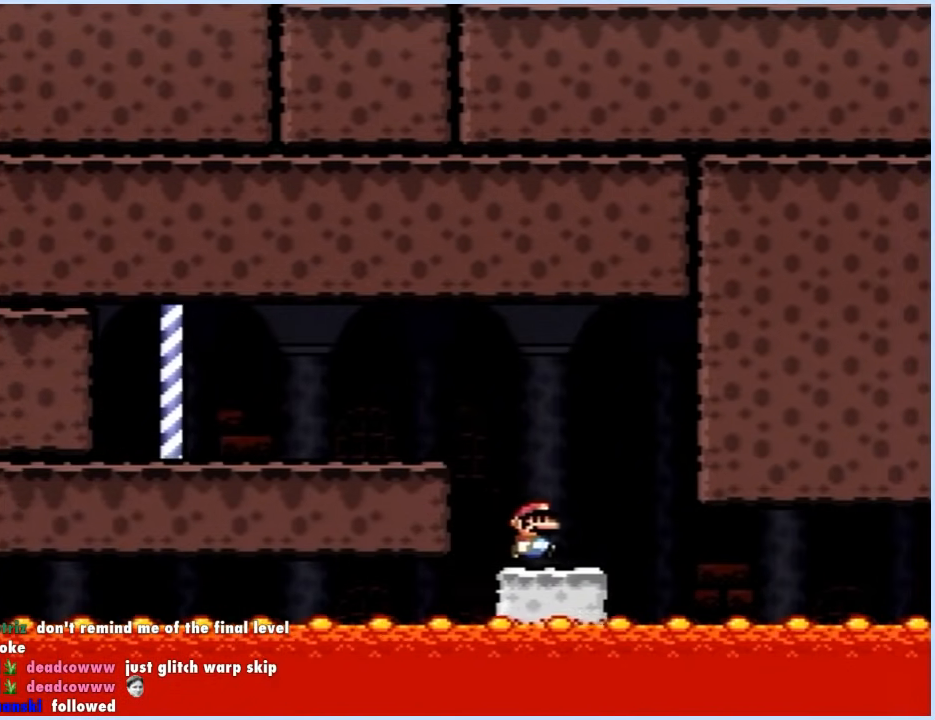
{"buttons": ["X"], "events": [[33, "Y", "up"], [117, "X", "down"]]}
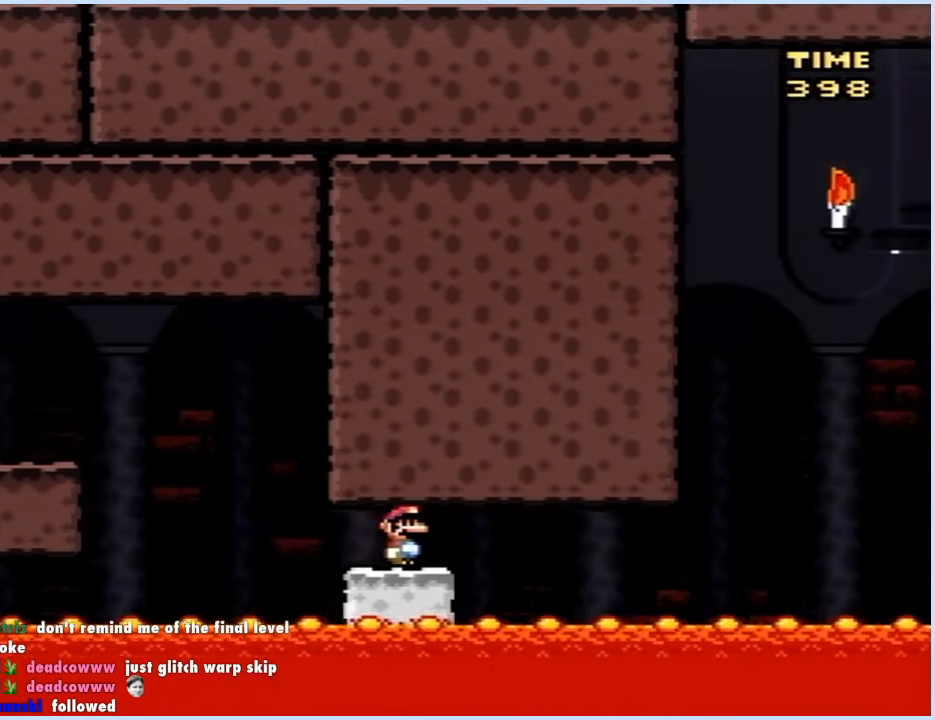
{"buttons": ["X"], "events": []}
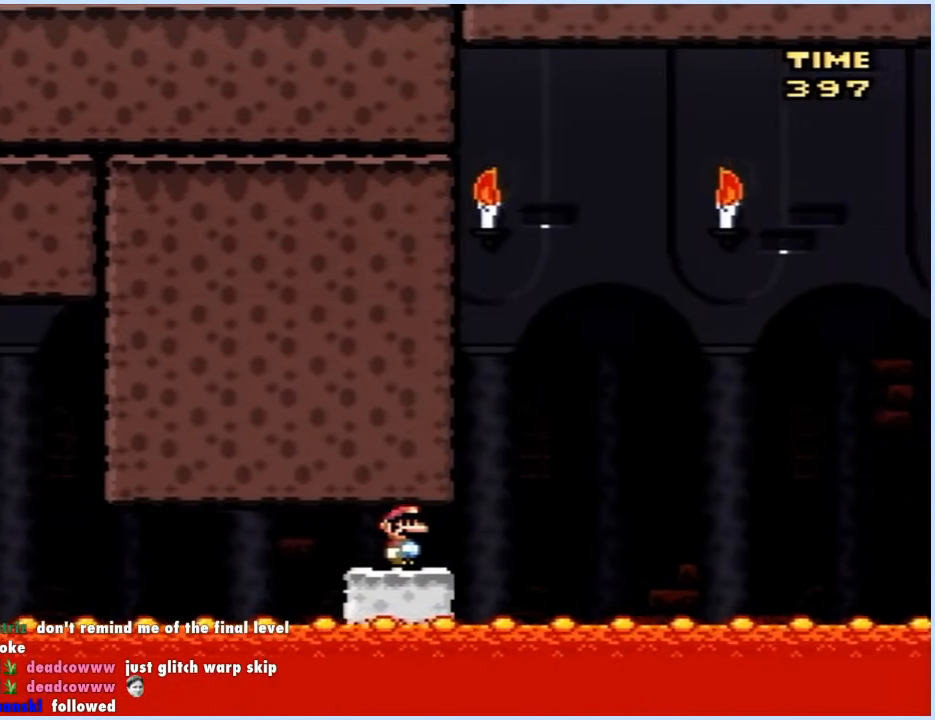
{"buttons": ["X"], "events": []}
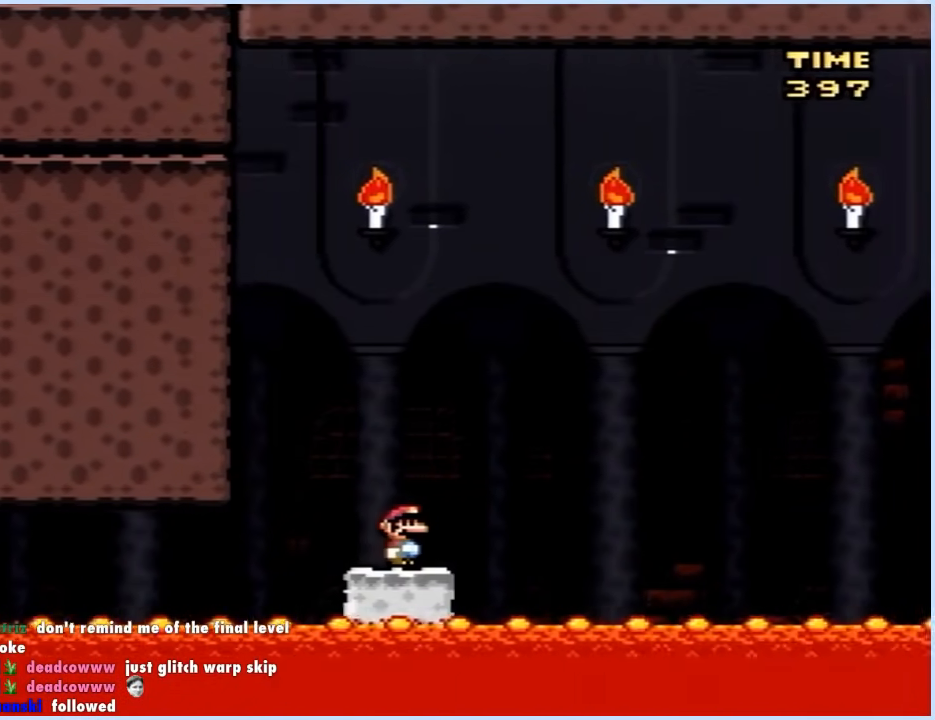
{"buttons": ["A", "X", "DPAD_RIGHT"], "events": [[450, "DPAD_RIGHT", "down"], [483, "A", "down"]]}
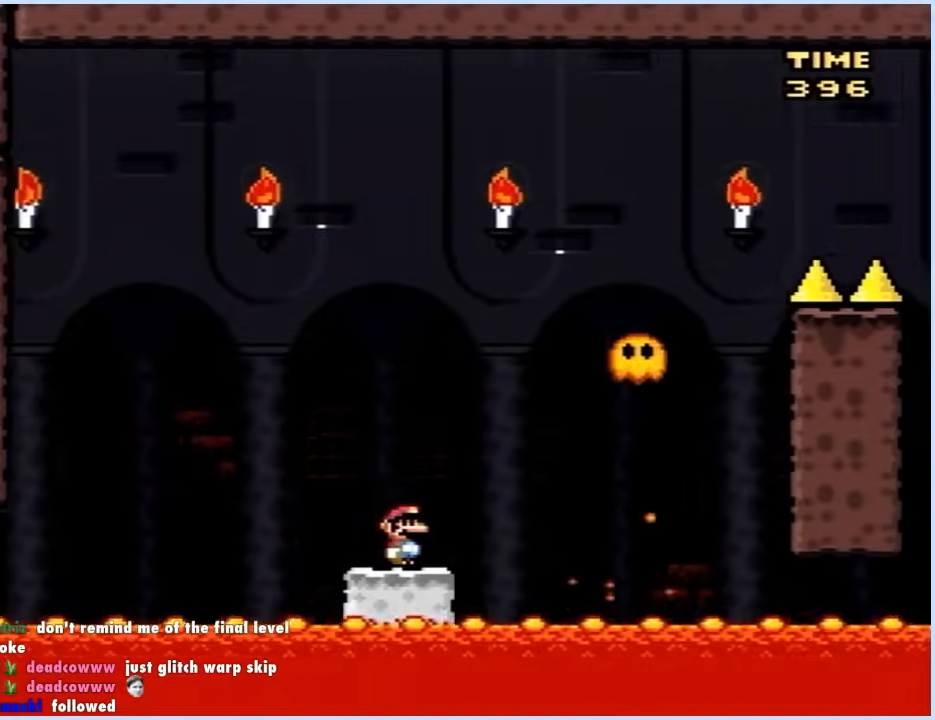
{"buttons": ["A", "X", "DPAD_RIGHT"], "events": [[233, "A", "up"], [267, "A", "down"]]}
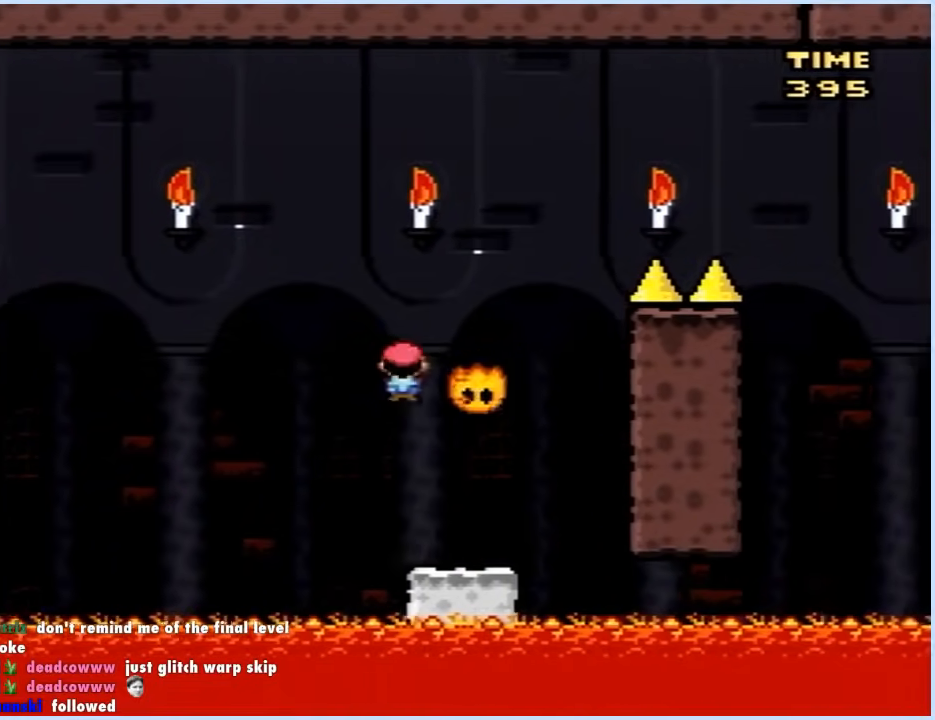
{"buttons": ["A", "X", "DPAD_RIGHT"], "events": []}
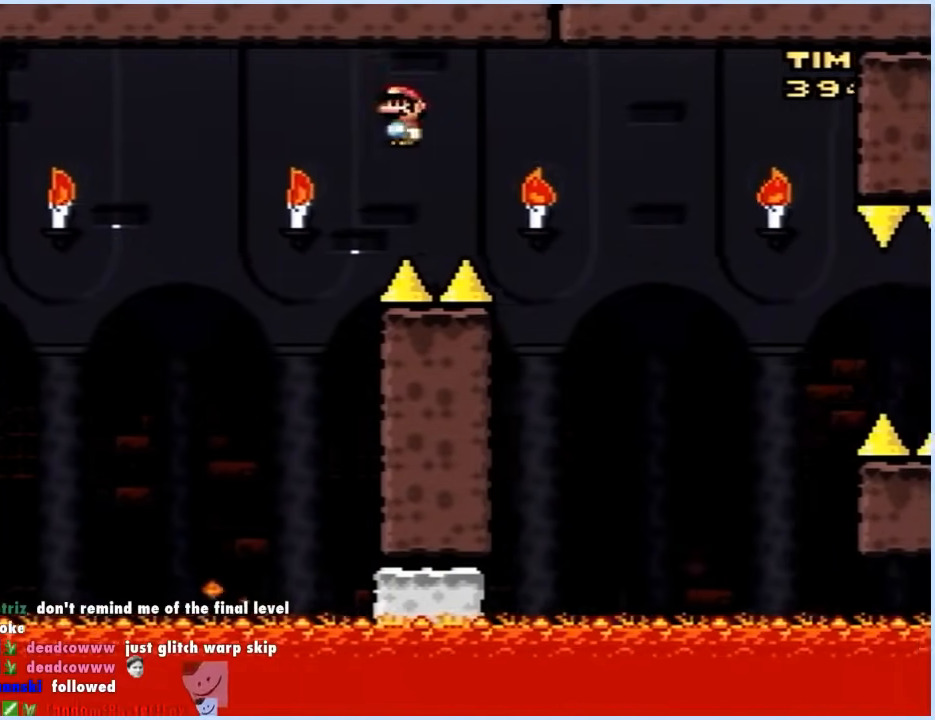
{"buttons": ["Y", "DPAD_RIGHT"], "events": [[17, "A", "up"], [133, "Y", "down"], [150, "X", "up"], [367, "DPAD_RIGHT", "up"], [400, "DPAD_LEFT", "down"], [450, "DPAD_UP", "down"], [467, "DPAD_LEFT", "up"], [483, "DPAD_RIGHT", "down"], [483, "DPAD_UP", "up"]]}
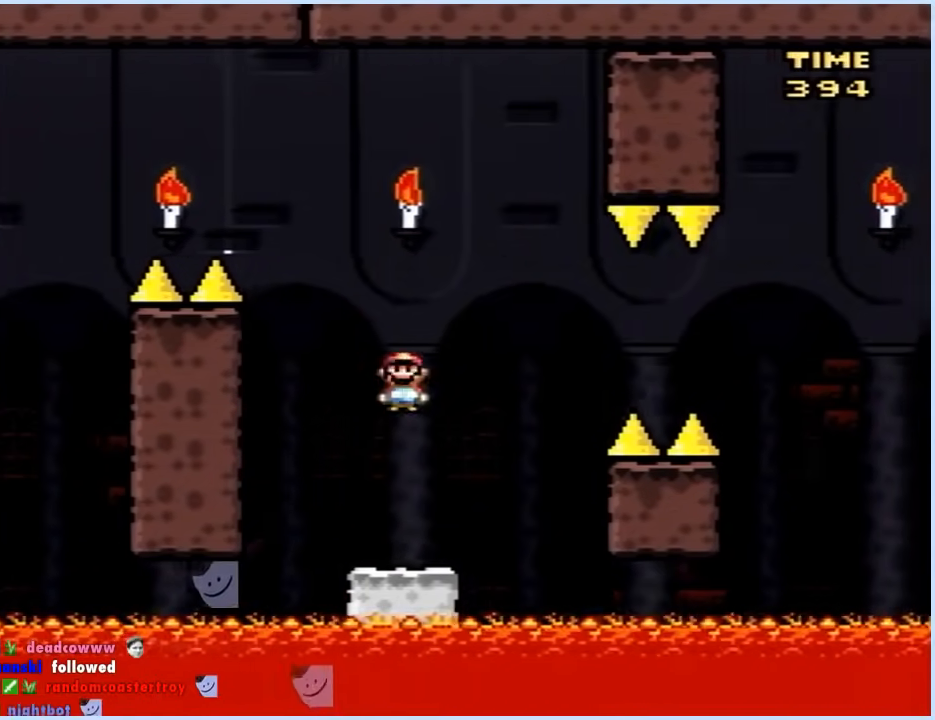
{"buttons": ["B", "Y", "DPAD_RIGHT"], "events": [[117, "B", "down"], [333, "B", "up"], [400, "B", "down"]]}
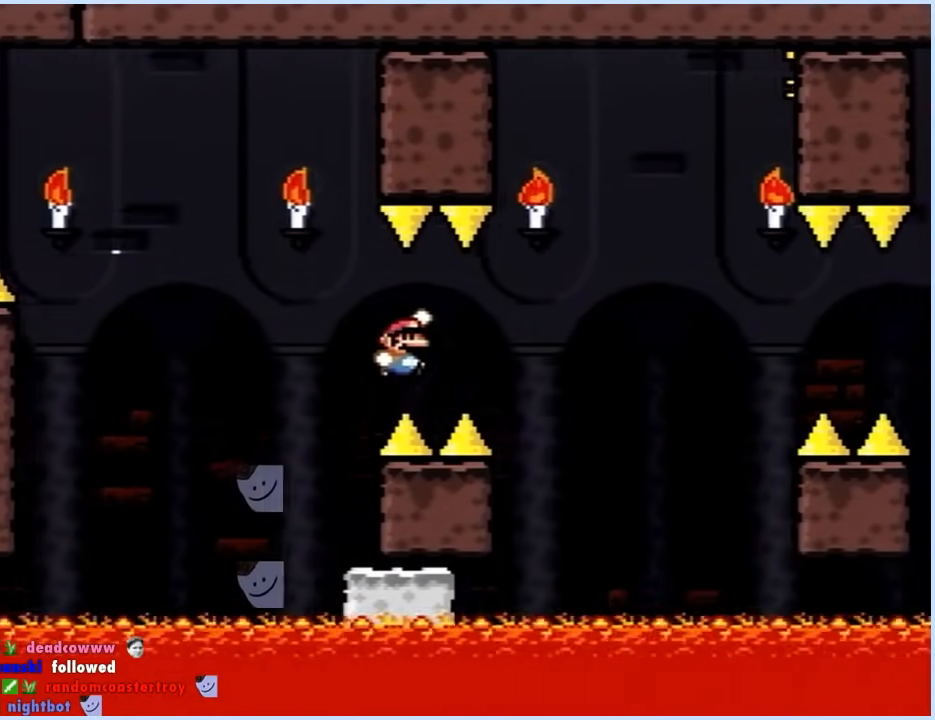
{"buttons": ["B", "Y", "DPAD_RIGHT"], "events": [[17, "B", "up"], [133, "DPAD_RIGHT", "up"], [167, "DPAD_LEFT", "down"], [233, "DPAD_LEFT", "up"], [233, "DPAD_RIGHT", "down"], [400, "B", "down"]]}
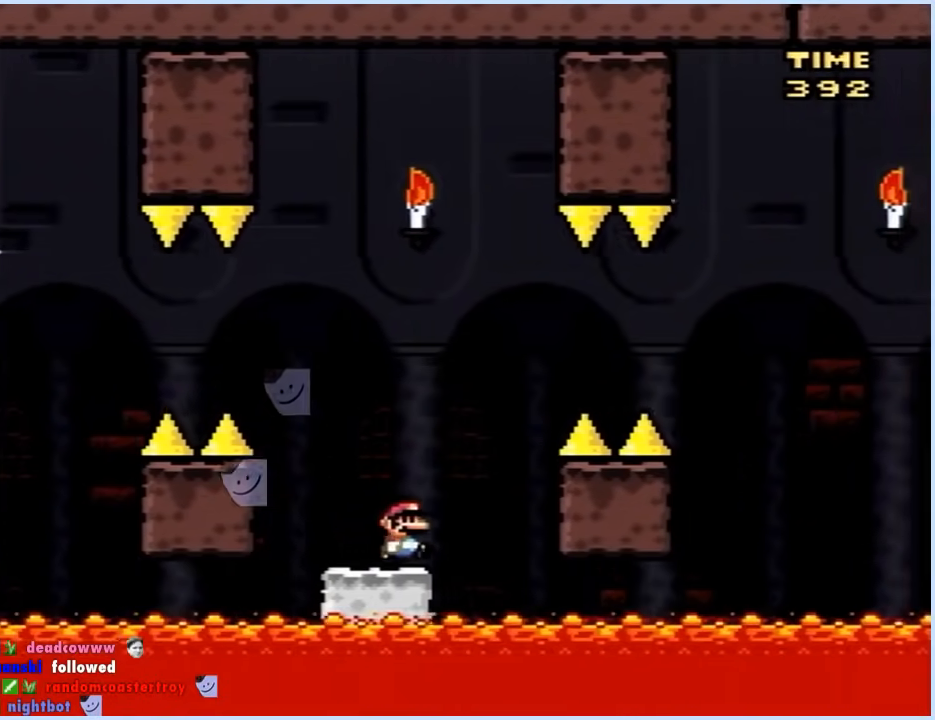
{"buttons": ["B", "Y"], "events": [[117, "B", "up"], [183, "B", "down"], [500, "DPAD_RIGHT", "up"]]}
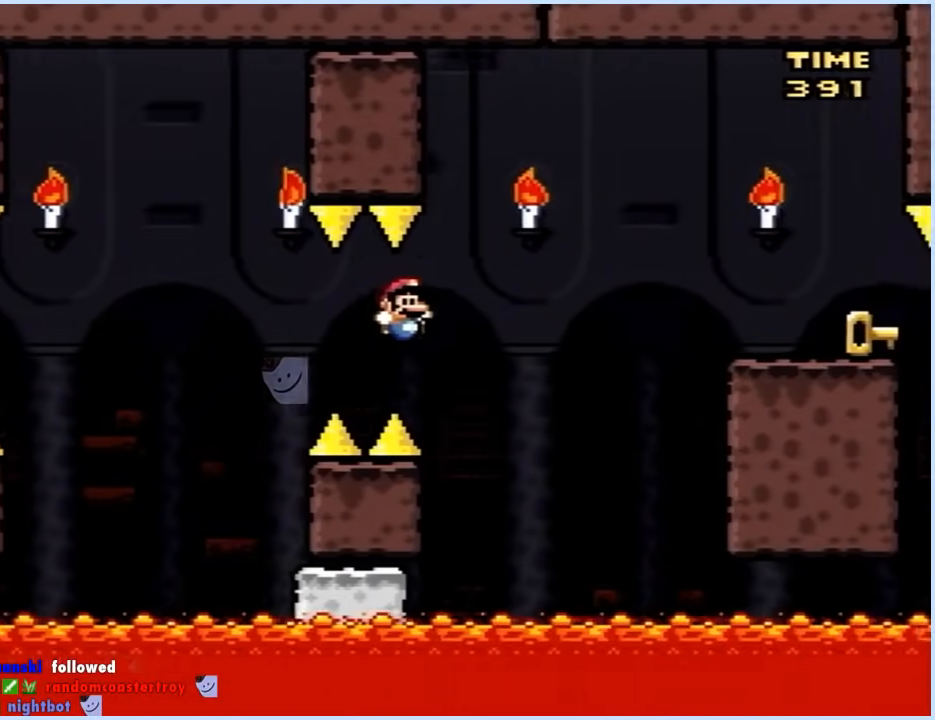
{"buttons": ["B", "Y", "DPAD_RIGHT"], "events": [[17, "B", "up"], [17, "DPAD_LEFT", "down"], [83, "DPAD_LEFT", "up"], [83, "DPAD_UP", "down"], [100, "DPAD_RIGHT", "down"], [100, "DPAD_UP", "up"], [283, "B", "down"]]}
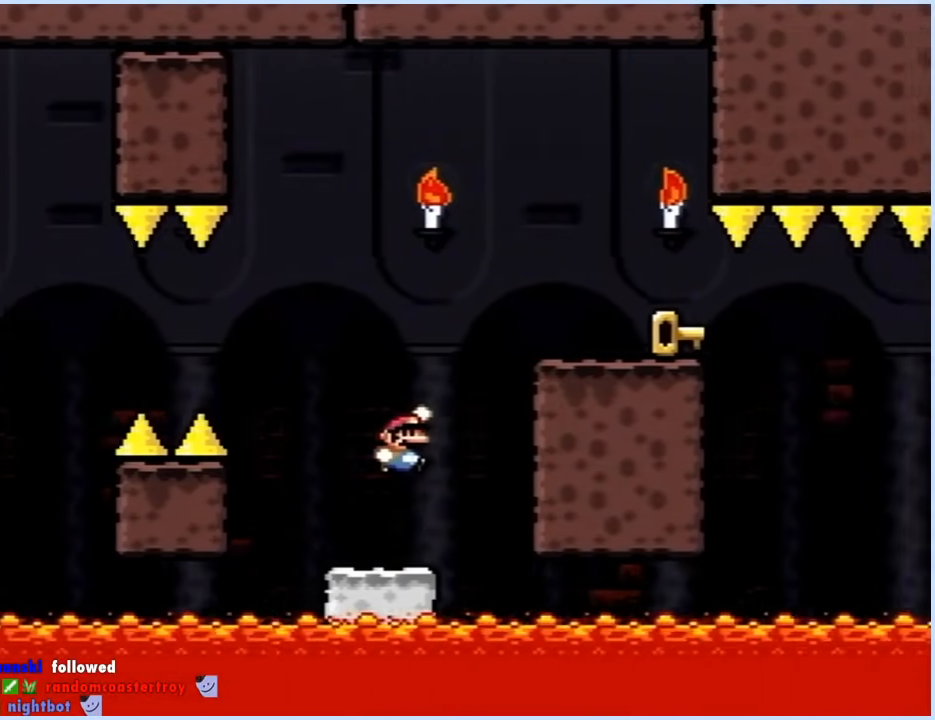
{"buttons": ["Y", "DPAD_RIGHT"], "events": [[67, "B", "up"]]}
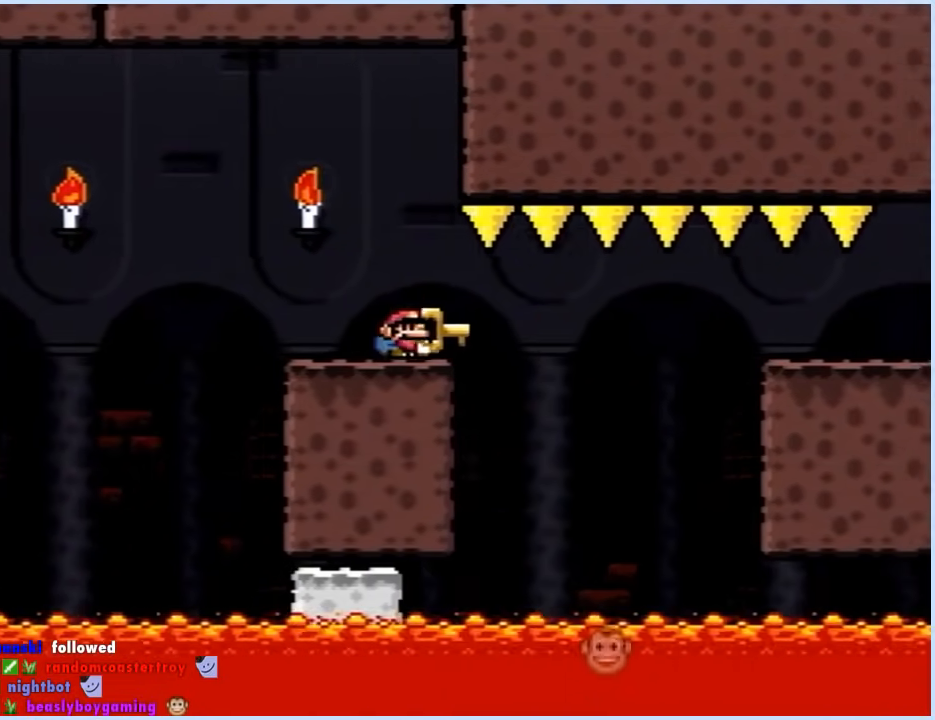
{"buttons": ["B", "Y", "DPAD_RIGHT"], "events": [[50, "DPAD_RIGHT", "up"], [67, "DPAD_LEFT", "down"], [167, "DPAD_LEFT", "up"], [167, "DPAD_RIGHT", "down"], [367, "B", "down"]]}
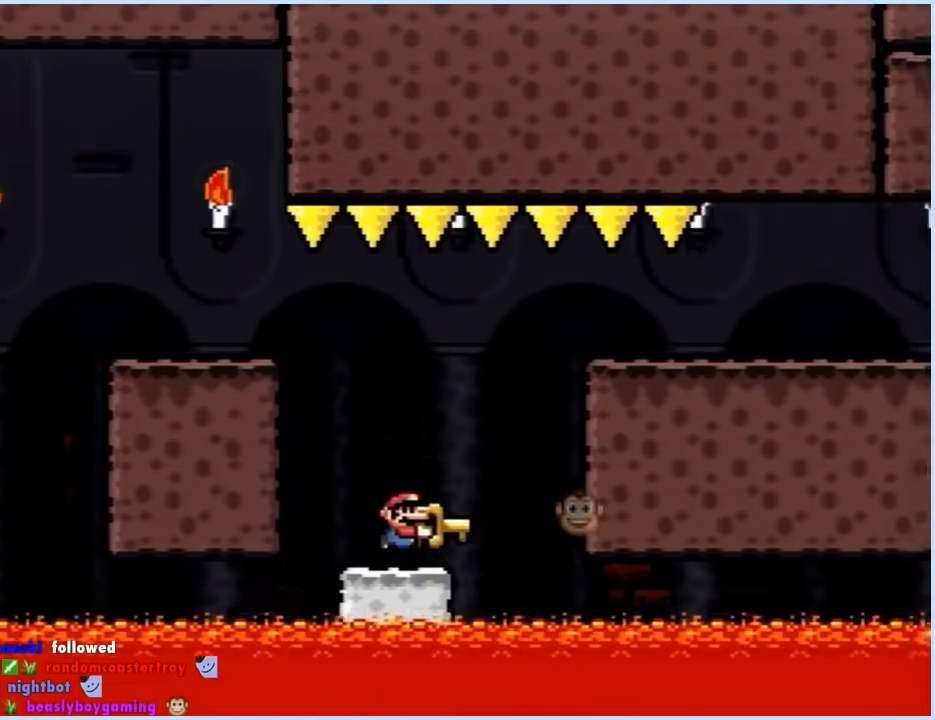
{"buttons": ["Y", "DPAD_RIGHT"], "events": [[167, "B", "up"]]}